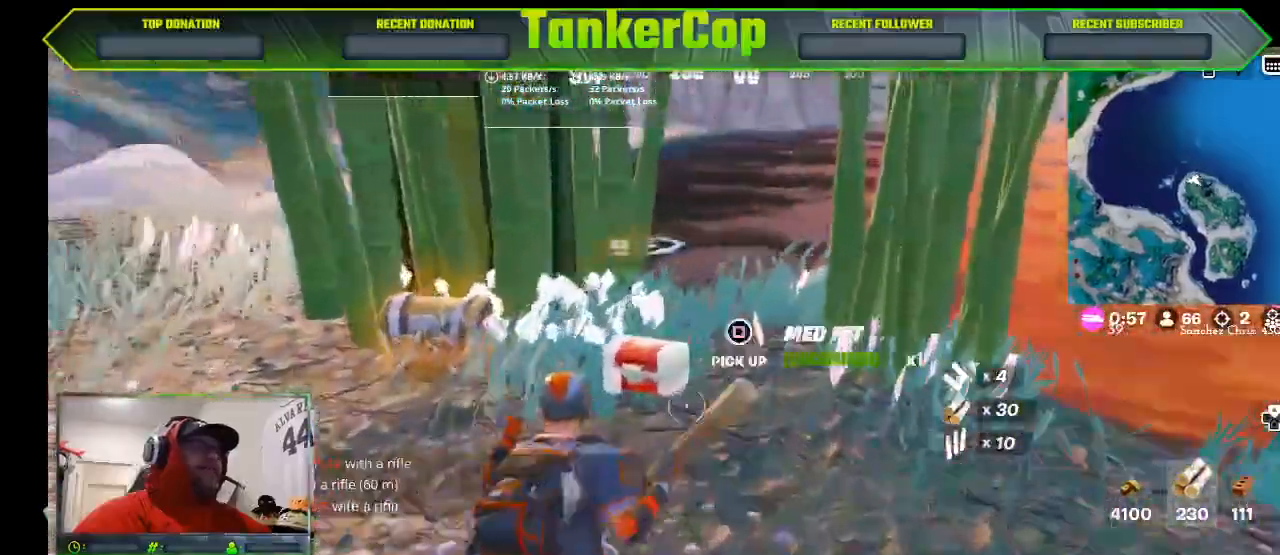
Gameplay with a controller (PlayStation layout); each line is a JSON object with the inputs held at the frame after it (dt_ms = milliseconds from this image to that frame). "events" lists button and stick changes between this image and that frame as [ms after this image, input, new state], when the widget could be followed in between.
{"dt_ms": 500, "buttons": [], "left_stick": "down-left", "right_stick": "left", "events": [[467, "left_stick", "down-left"]]}
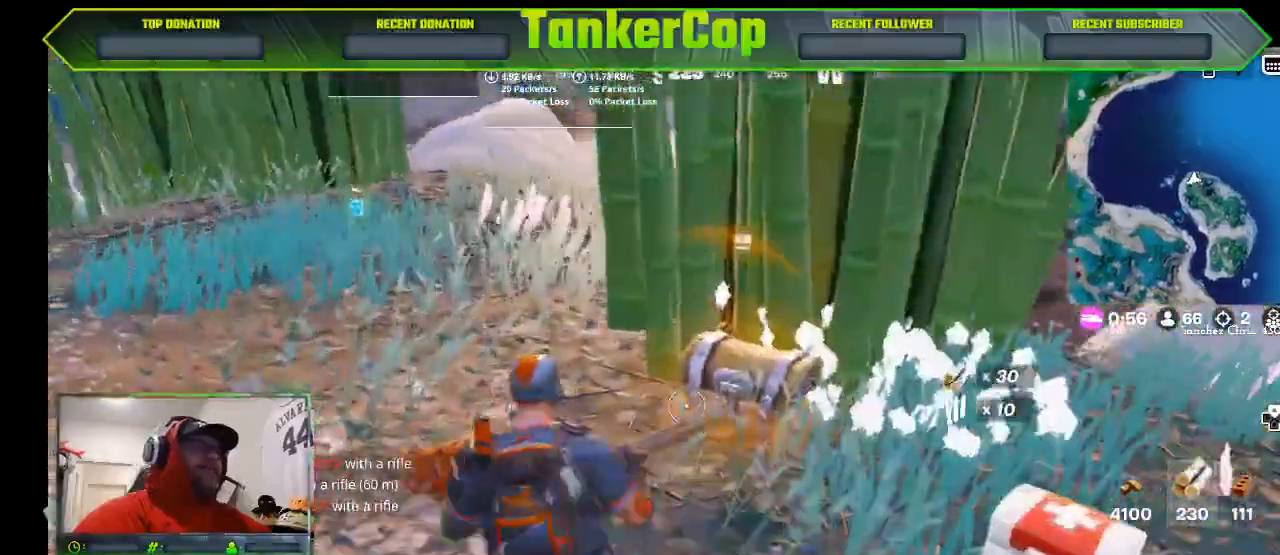
{"dt_ms": 500, "buttons": ["SQUARE"], "left_stick": "right", "right_stick": "center", "events": [[167, "left_stick", "right"], [300, "right_stick", "center"], [500, "SQUARE", "down"]]}
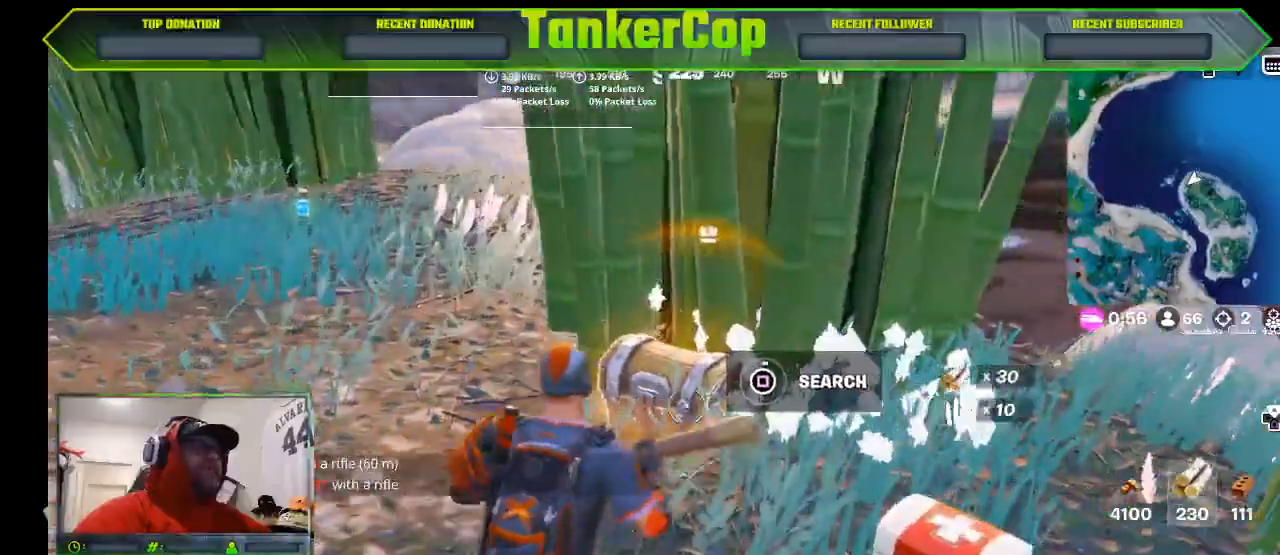
{"dt_ms": 500, "buttons": [], "left_stick": "center", "right_stick": "center", "events": [[100, "SQUARE", "up"], [200, "left_stick", "center"]]}
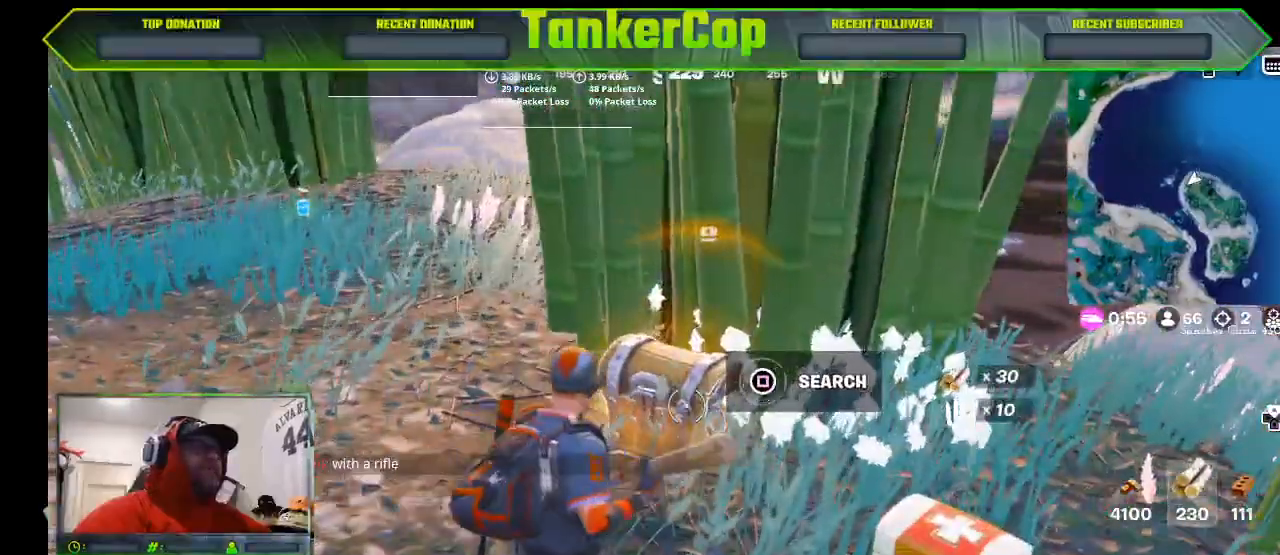
{"dt_ms": 1000, "buttons": [], "left_stick": "up-right", "right_stick": "down-left"}
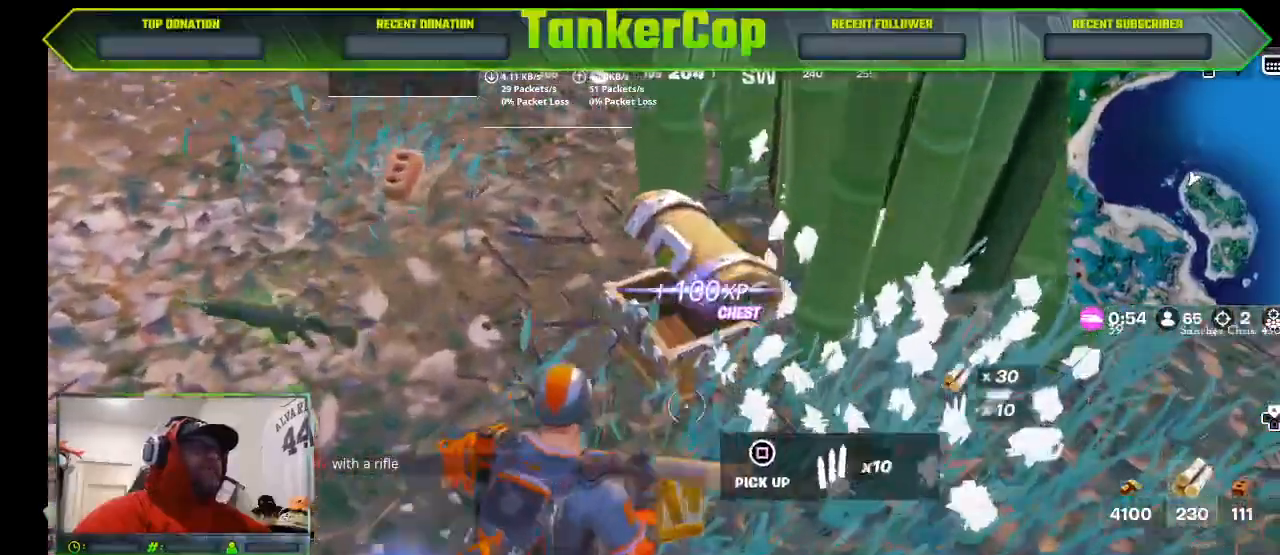
{"dt_ms": 500, "buttons": [], "left_stick": "left", "right_stick": "center", "events": [[167, "left_stick", "left"], [400, "right_stick", "left"], [500, "right_stick", "center"]]}
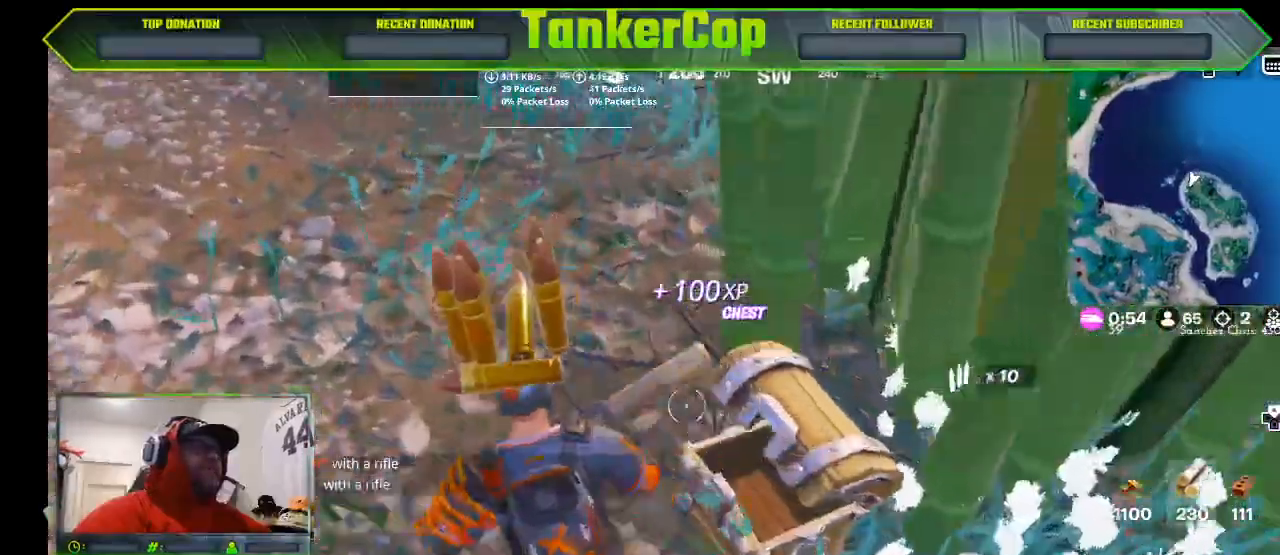
{"dt_ms": 500, "buttons": [], "left_stick": "down-left", "right_stick": "center", "events": [[67, "right_stick", "left"], [233, "right_stick", "down-left"], [333, "right_stick", "center"], [400, "left_stick", "down-left"]]}
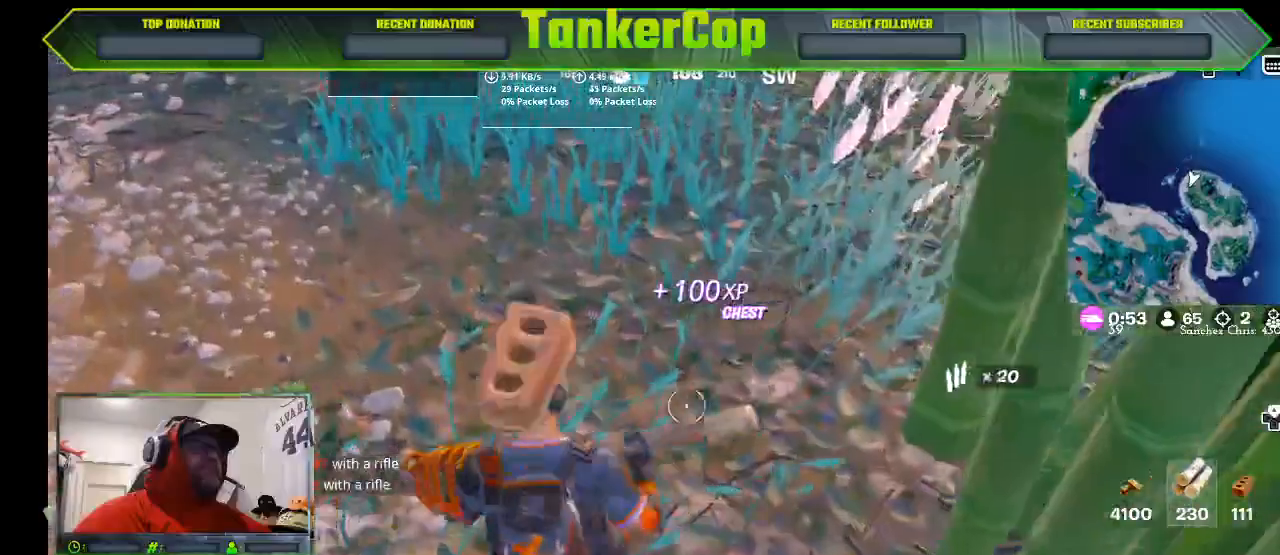
{"dt_ms": 500, "buttons": [], "left_stick": "down-left", "right_stick": "center", "events": []}
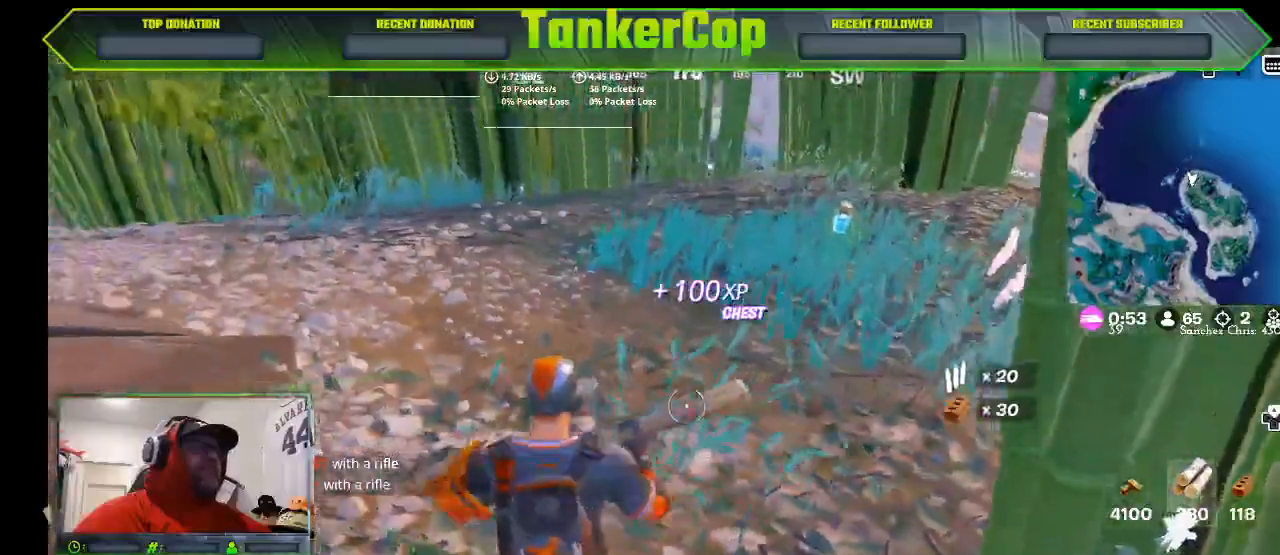
{"dt_ms": 500, "buttons": [], "left_stick": "down-left", "right_stick": "center", "events": []}
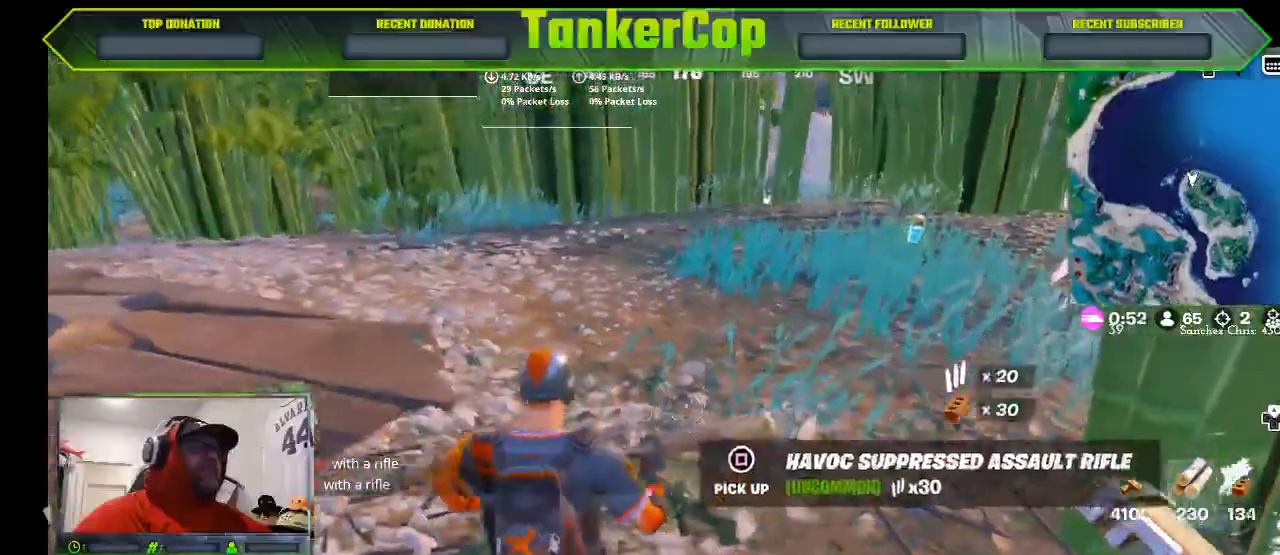
{"dt_ms": 500, "buttons": [], "left_stick": "up-left", "right_stick": "center", "events": [[467, "left_stick", "up-left"]]}
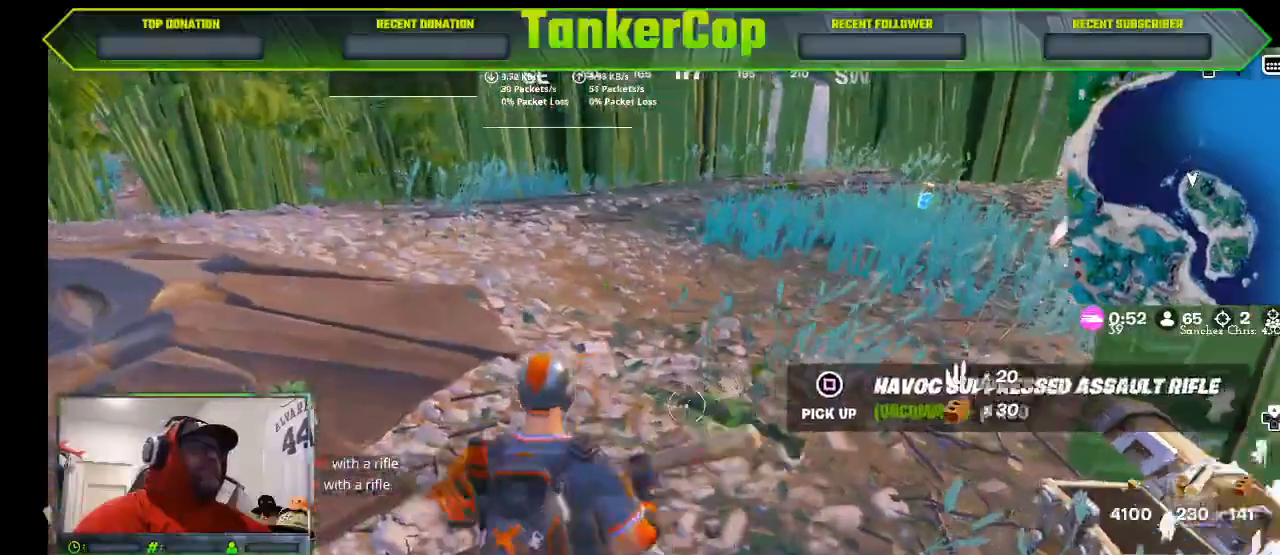
{"dt_ms": 500, "buttons": [], "left_stick": "up-left", "right_stick": "center", "events": []}
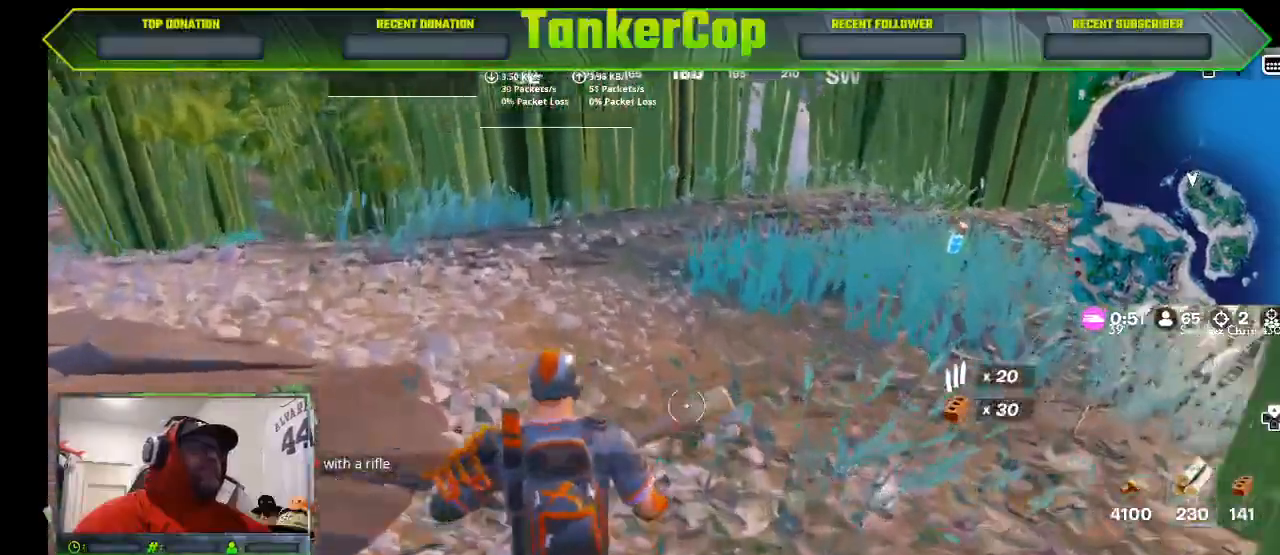
{"dt_ms": 500, "buttons": [], "left_stick": "up-left", "right_stick": "center", "events": []}
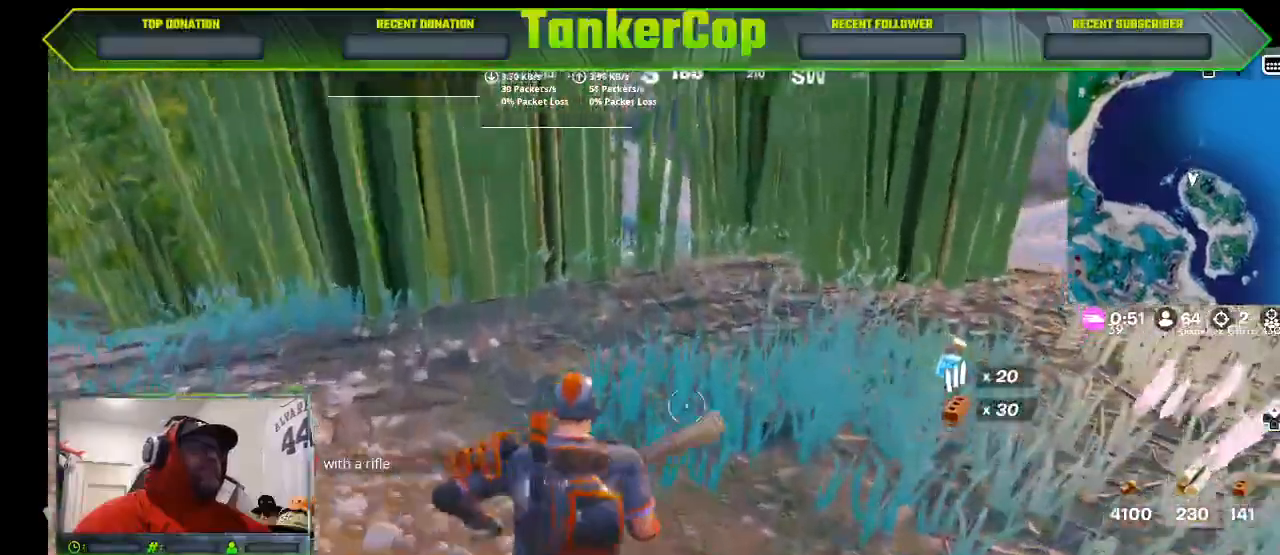
{"dt_ms": 500, "buttons": [], "left_stick": "up-left", "right_stick": "center", "events": []}